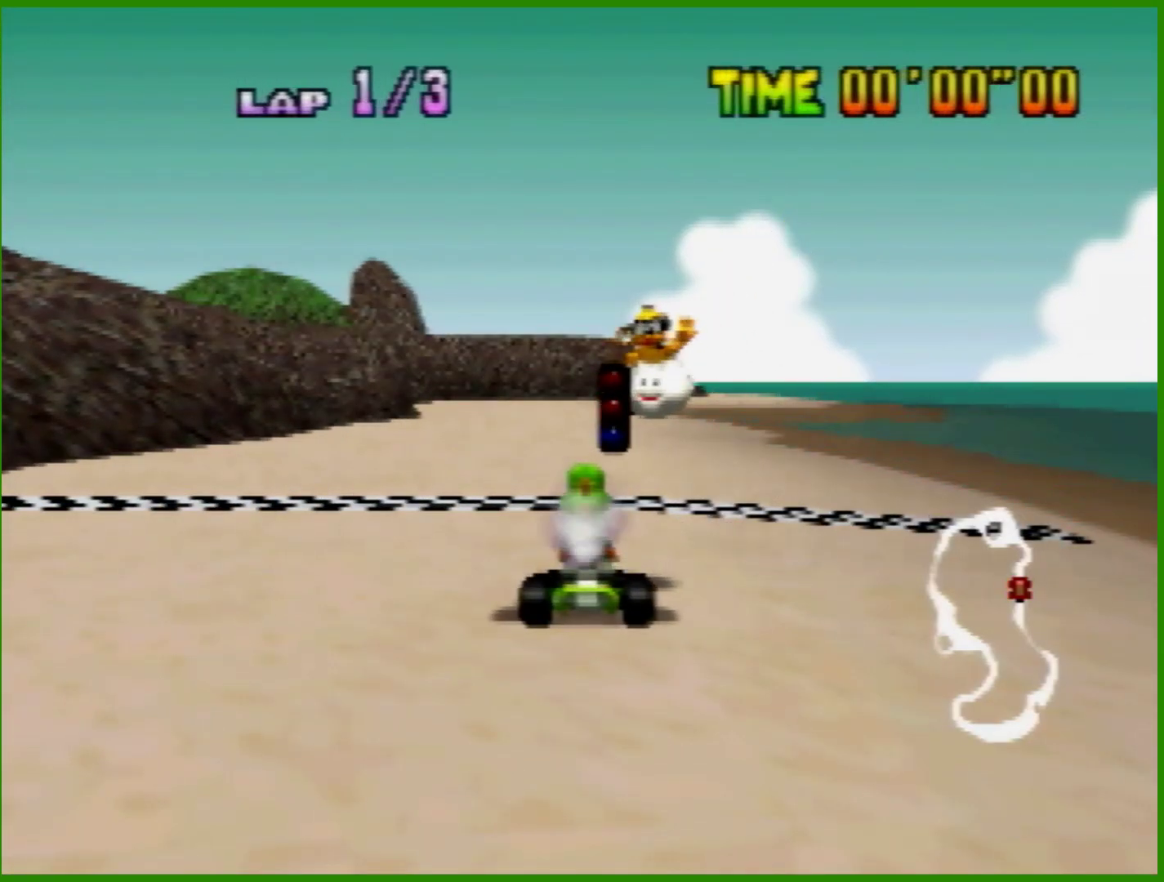
Gameplay with a controller (Nintendo layout); each line is a JSON object with the inputs held at the frame after it. "events" lists button and stick changes between this image and that frame as [ms after this image, input, new state], when the widget could be followed in between. Not read: L1 L3 R3 X Y.
{"buttons": ["A"], "left_stick": "center", "events": [[33, "A", "down"]]}
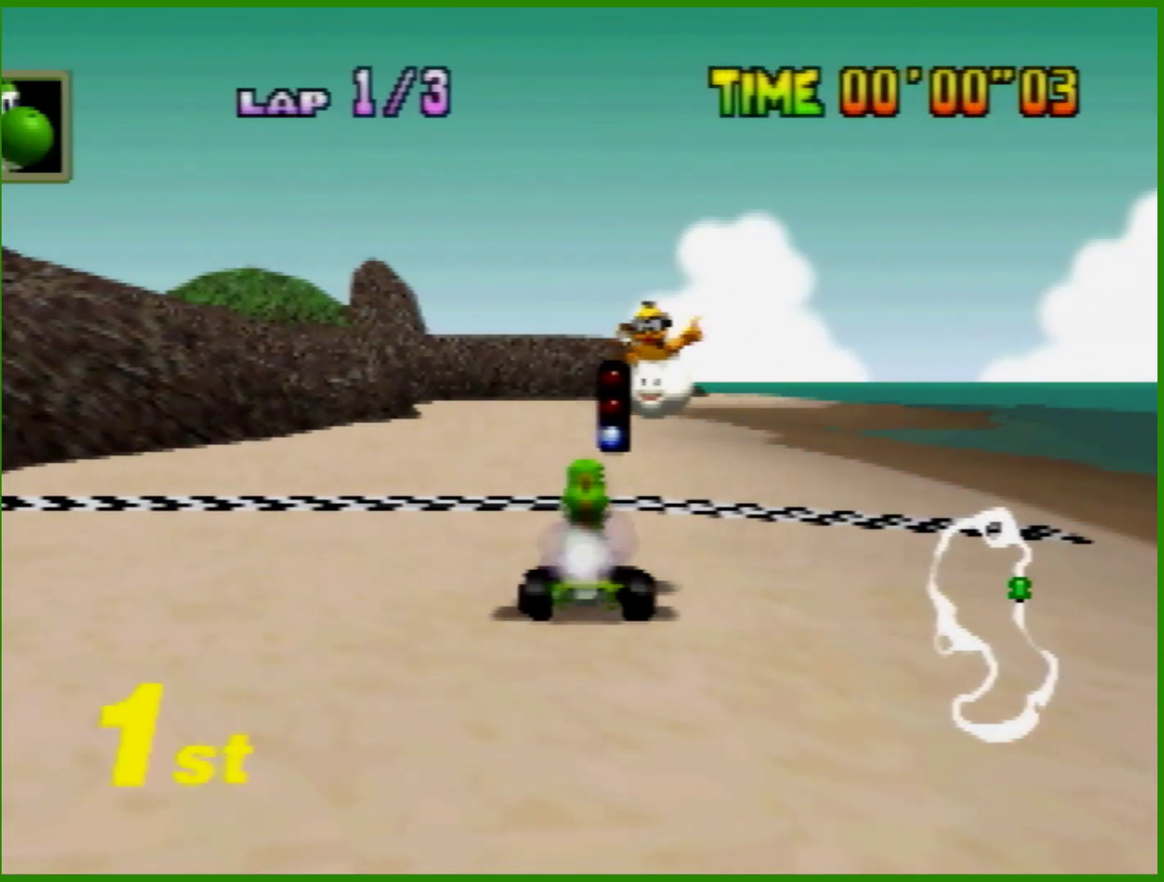
{"buttons": ["A"], "left_stick": "left", "events": [[67, "left_stick", "right"], [167, "R1", "down"], [367, "R1", "up"], [400, "left_stick", "left"]]}
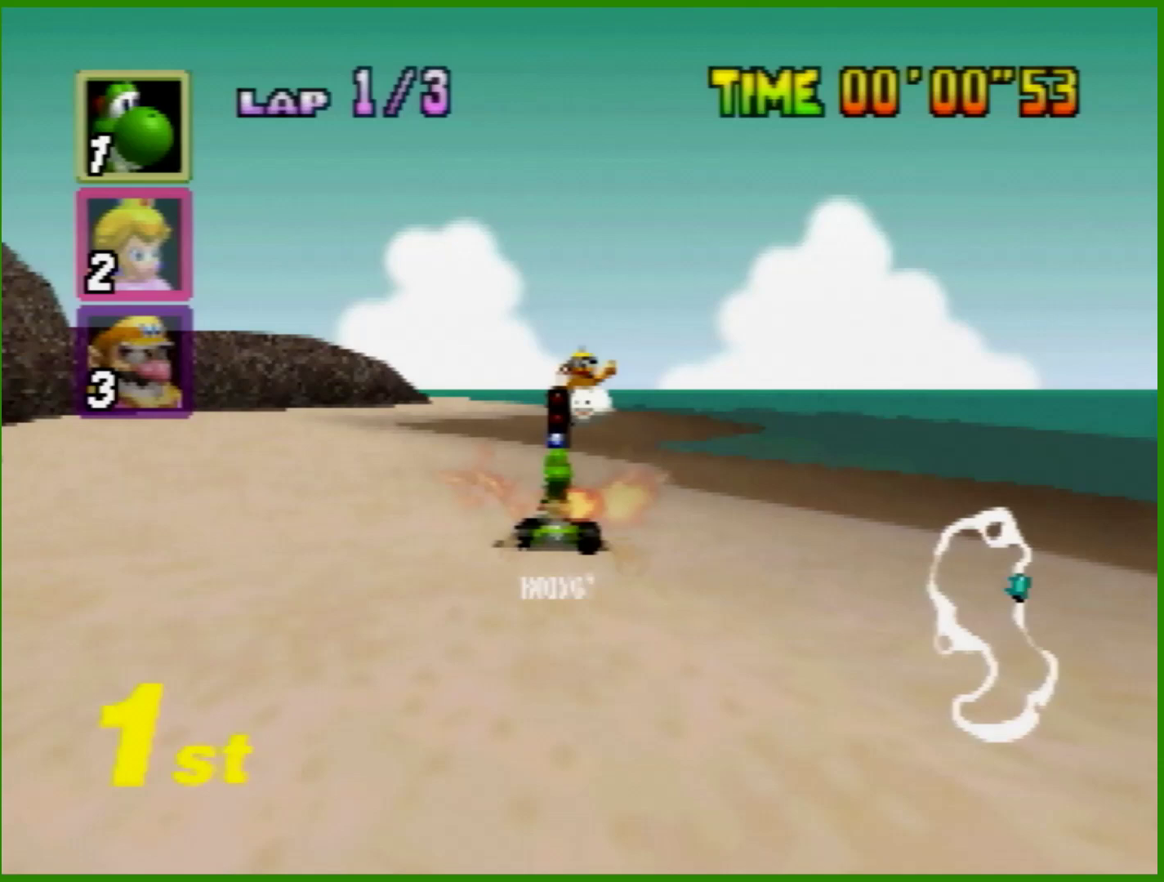
{"buttons": ["A", "R1"], "left_stick": "left", "events": [[33, "left_stick", "center"], [267, "left_stick", "left"], [333, "R1", "down"]]}
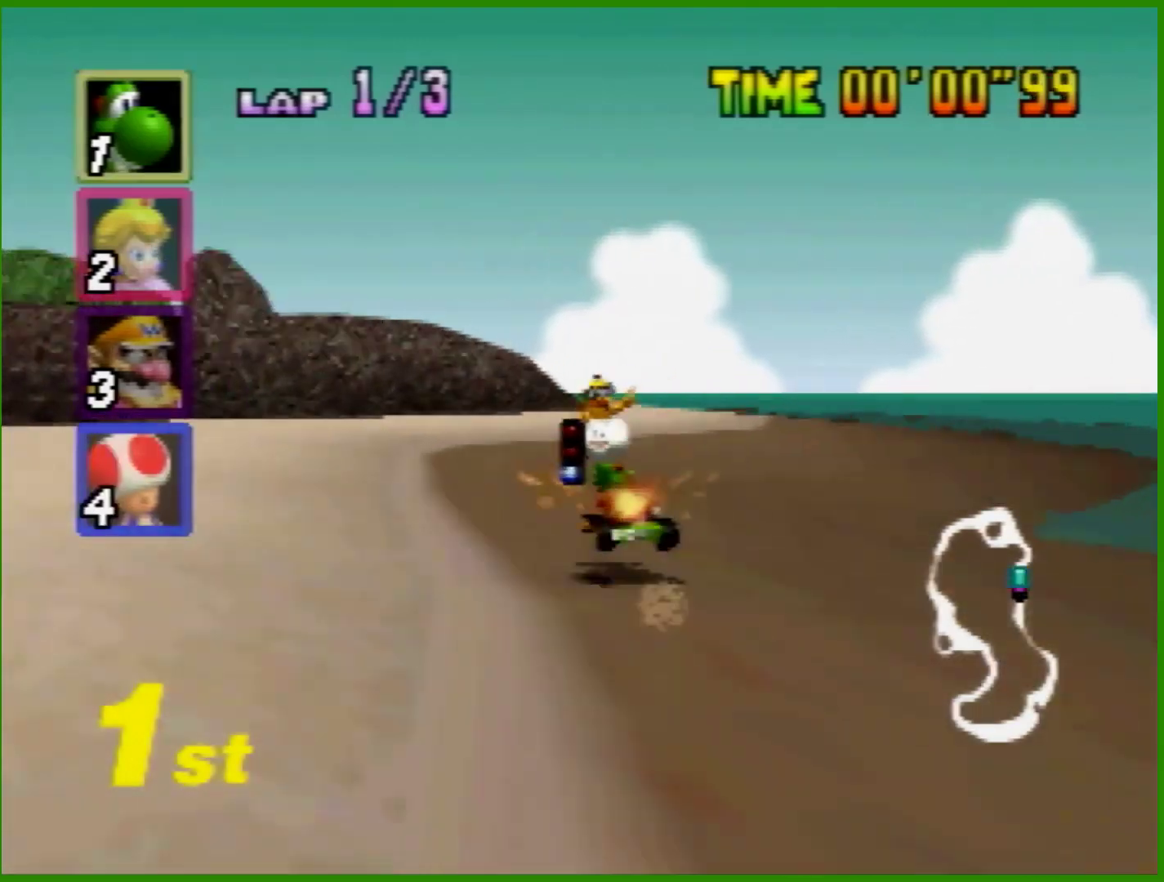
{"buttons": ["A", "R1"], "left_stick": "left", "events": [[33, "left_stick", "center"], [100, "left_stick", "right"], [500, "left_stick", "left"]]}
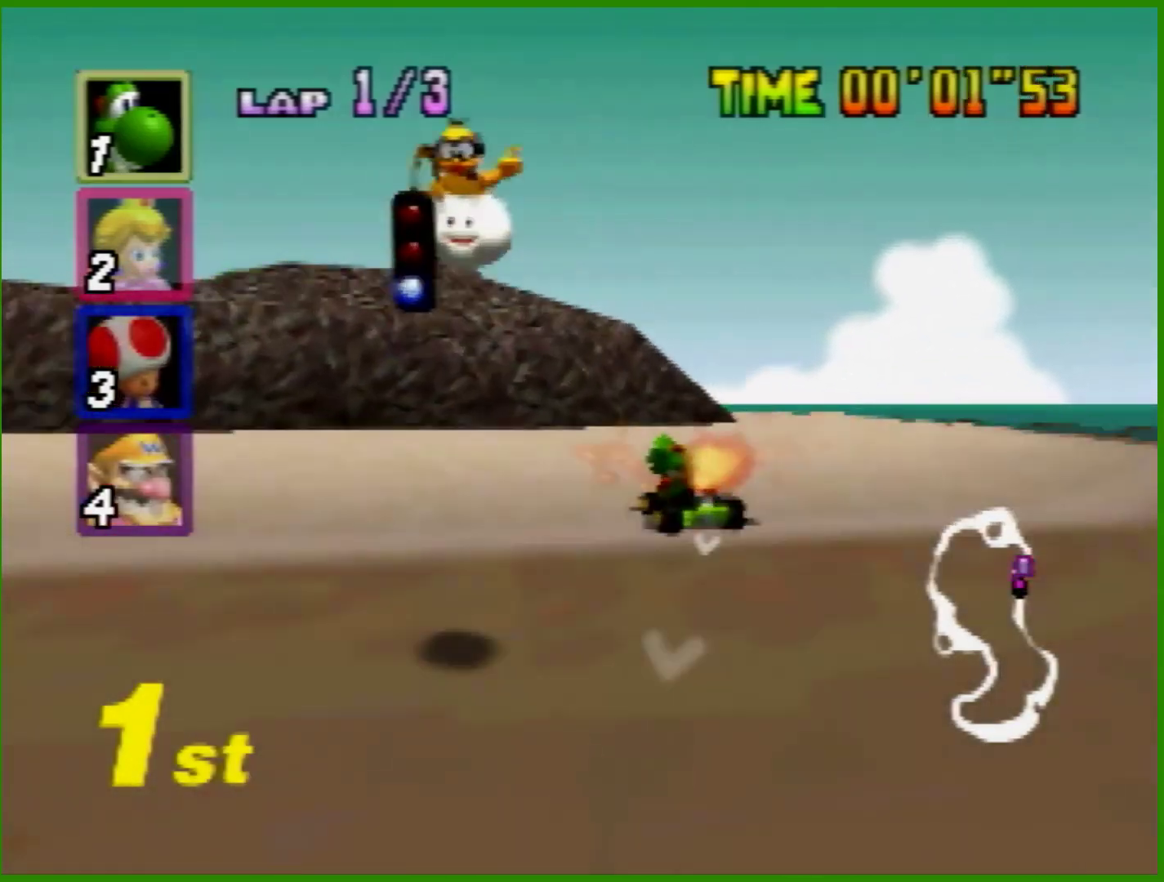
{"buttons": ["A", "R1"], "left_stick": "left", "events": []}
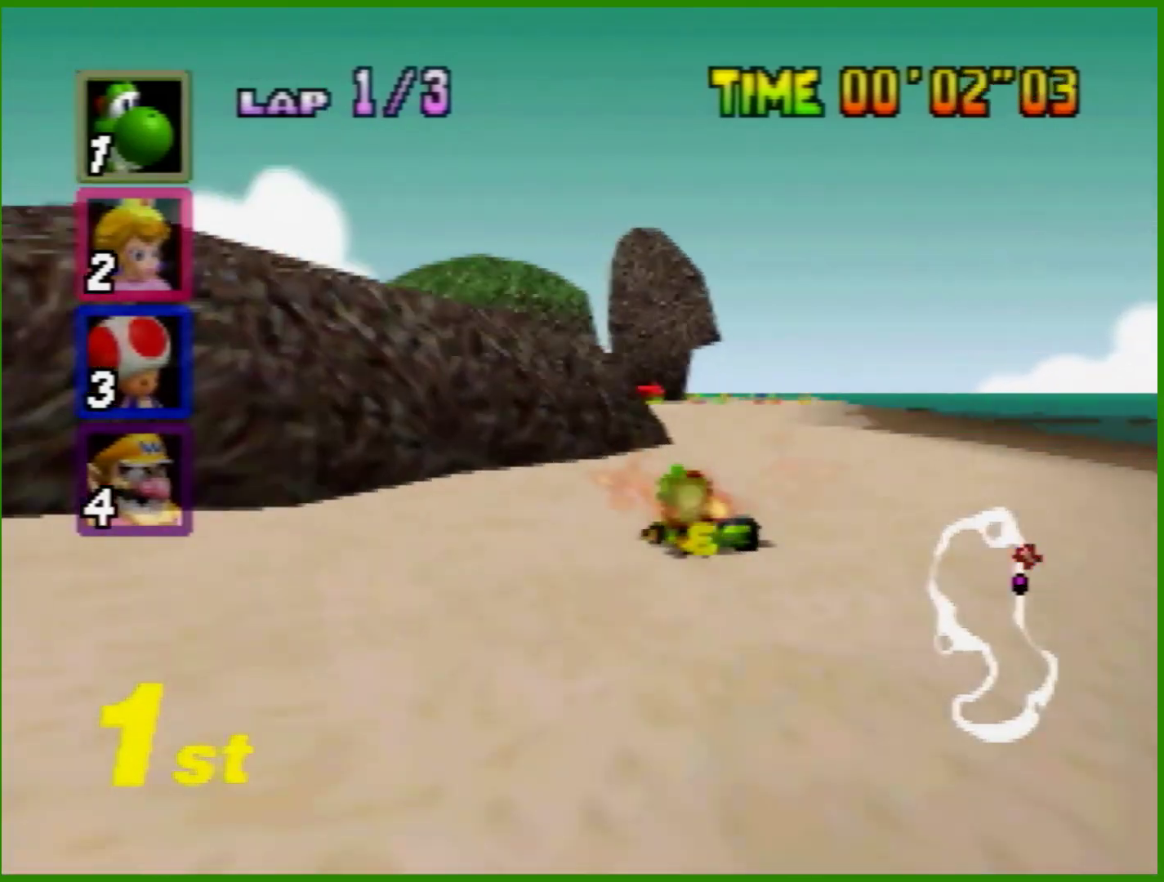
{"buttons": ["A", "R1"], "left_stick": "right", "events": [[367, "left_stick", "right"]]}
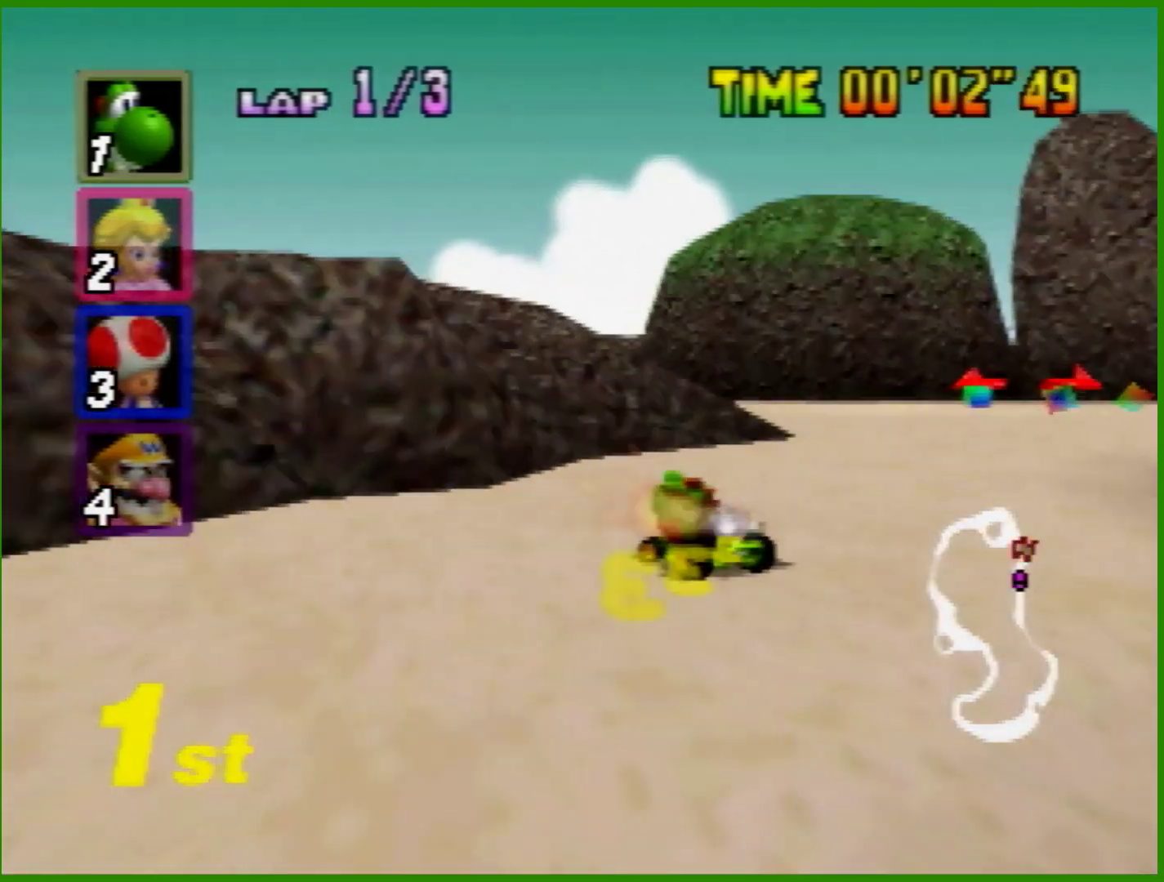
{"buttons": ["A", "R1"], "left_stick": "left", "events": [[167, "left_stick", "left"], [333, "left_stick", "center"], [433, "left_stick", "left"]]}
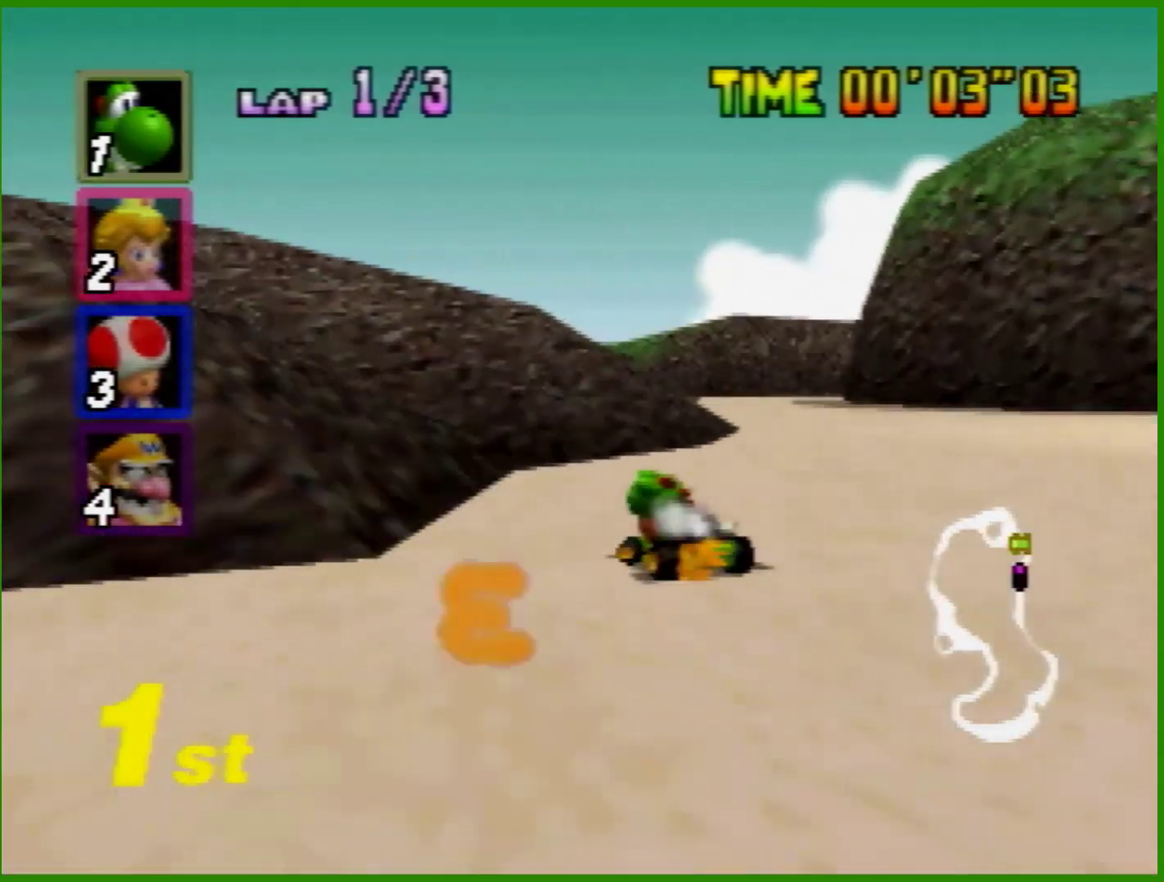
{"buttons": ["A", "R1"], "left_stick": "right", "events": [[33, "R1", "up"], [67, "left_stick", "right"], [333, "left_stick", "center"], [467, "left_stick", "right"], [500, "R1", "down"]]}
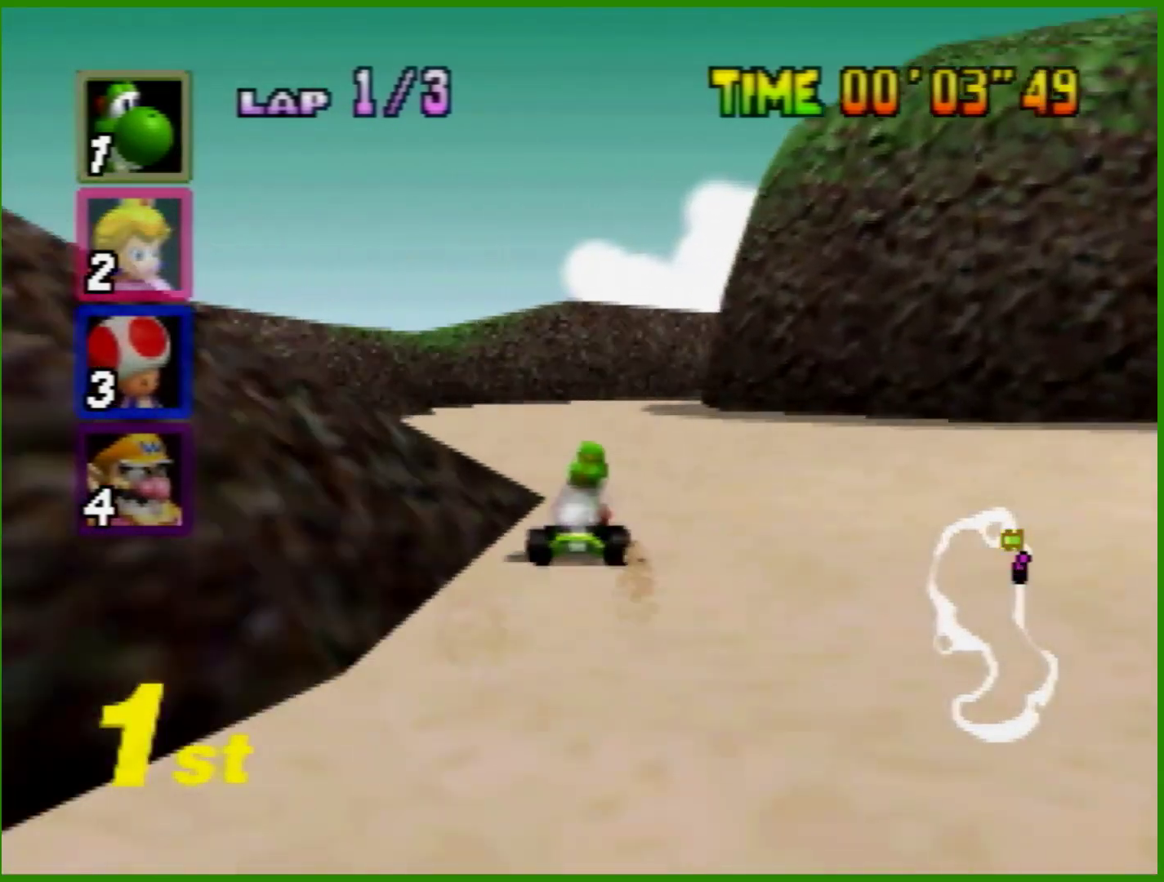
{"buttons": ["A", "R1"], "left_stick": "left", "events": [[133, "left_stick", "center"], [233, "left_stick", "left"]]}
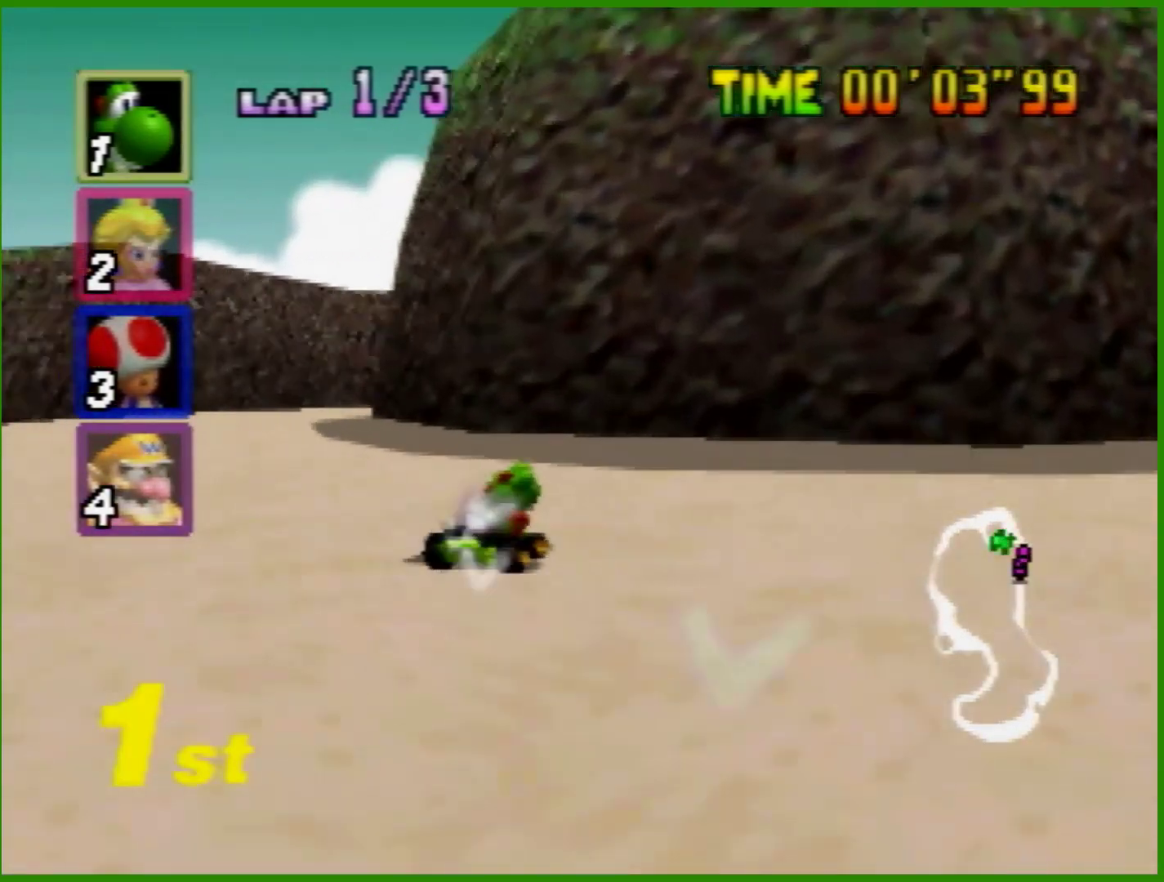
{"buttons": ["A", "R1"], "left_stick": "up-right", "events": [[67, "left_stick", "right"], [167, "left_stick", "left"], [433, "left_stick", "up-right"]]}
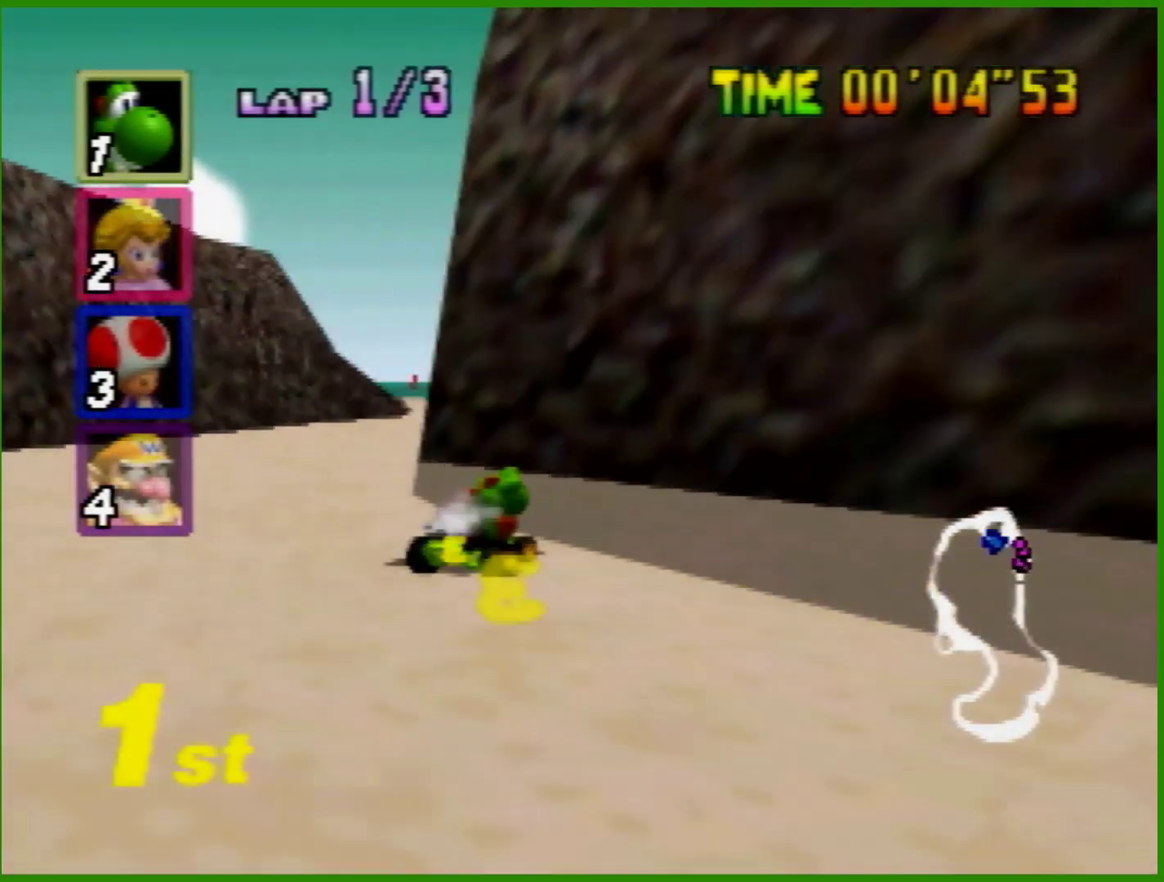
{"buttons": ["A", "R1"], "left_stick": "left", "events": [[100, "R1", "up"], [167, "left_stick", "left"], [467, "R1", "down"]]}
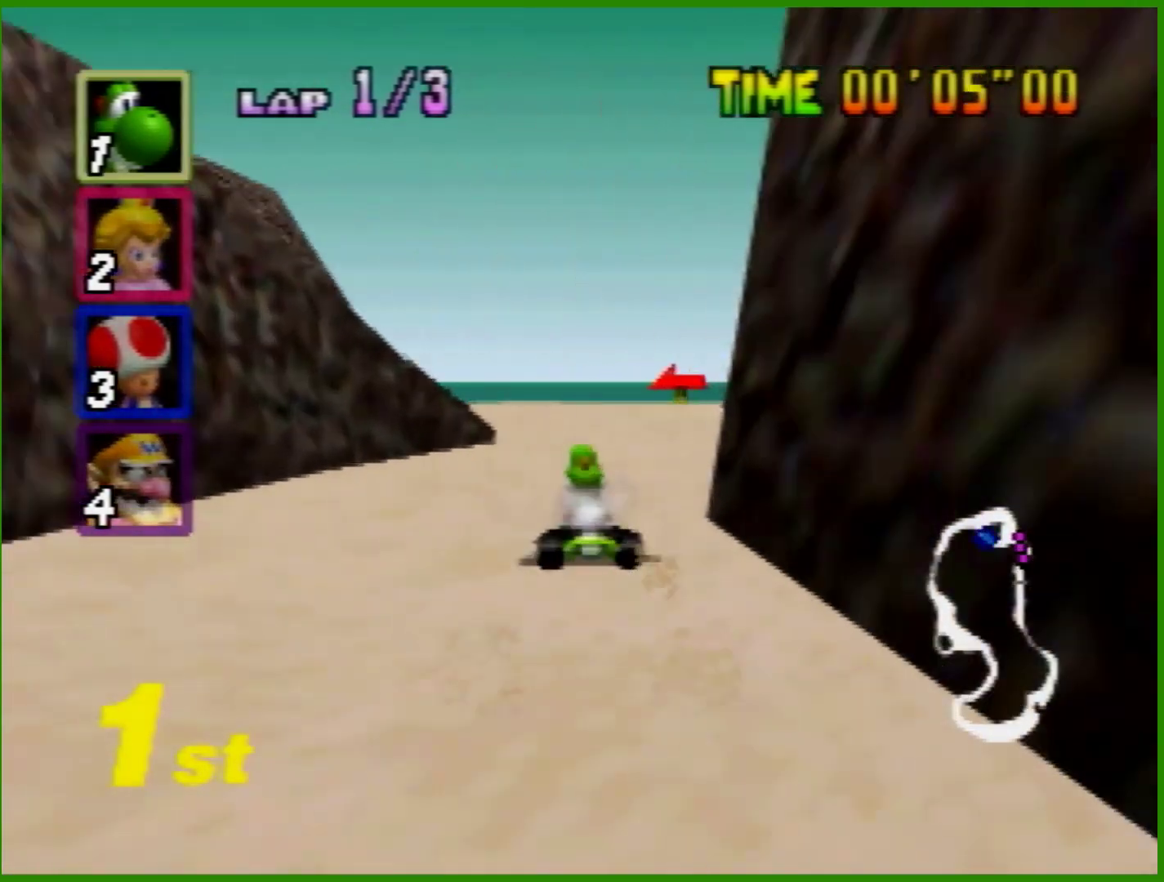
{"buttons": ["A", "R1"], "left_stick": "right", "events": [[300, "left_stick", "right"]]}
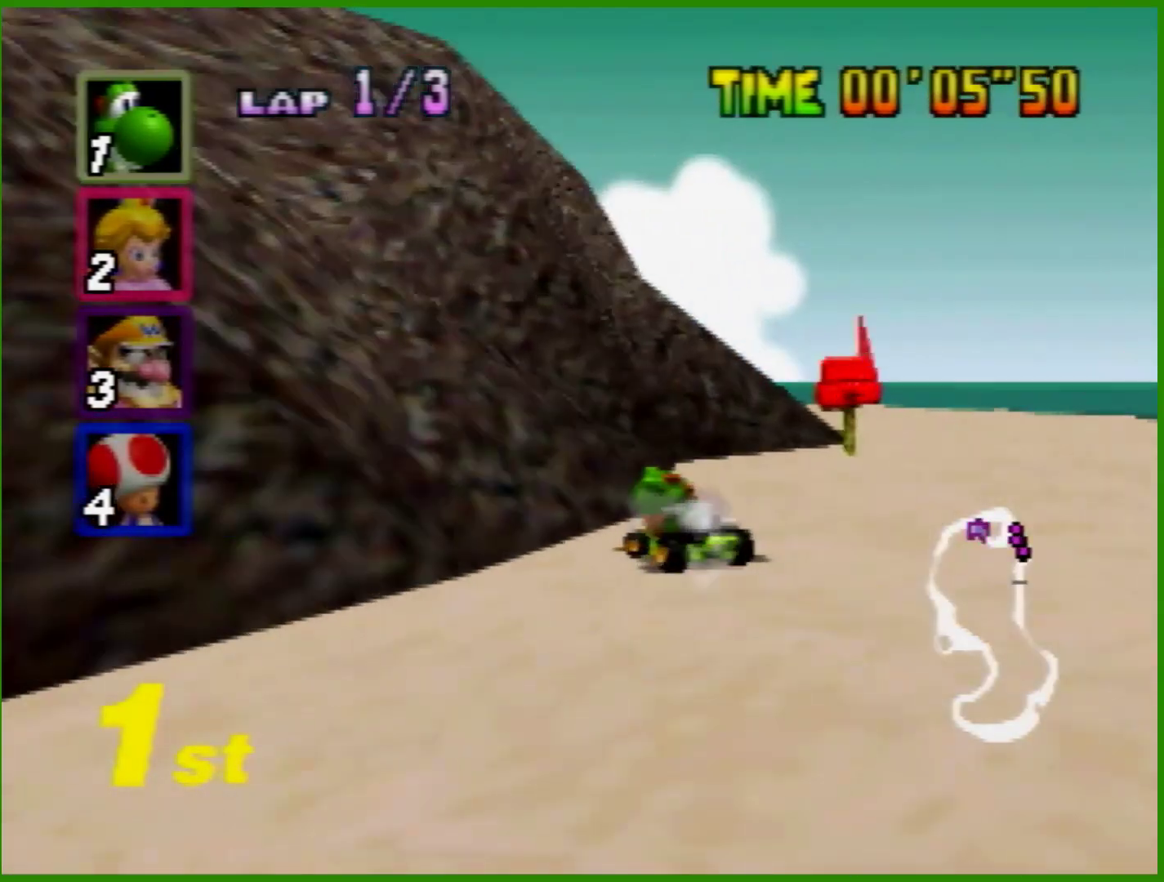
{"buttons": ["A", "R1"], "left_stick": "left", "events": [[100, "left_stick", "left"], [267, "left_stick", "right"], [333, "C_UP", "down"], [333, "R1", "up"], [367, "C_UP", "up"], [367, "R1", "down"], [467, "left_stick", "left"]]}
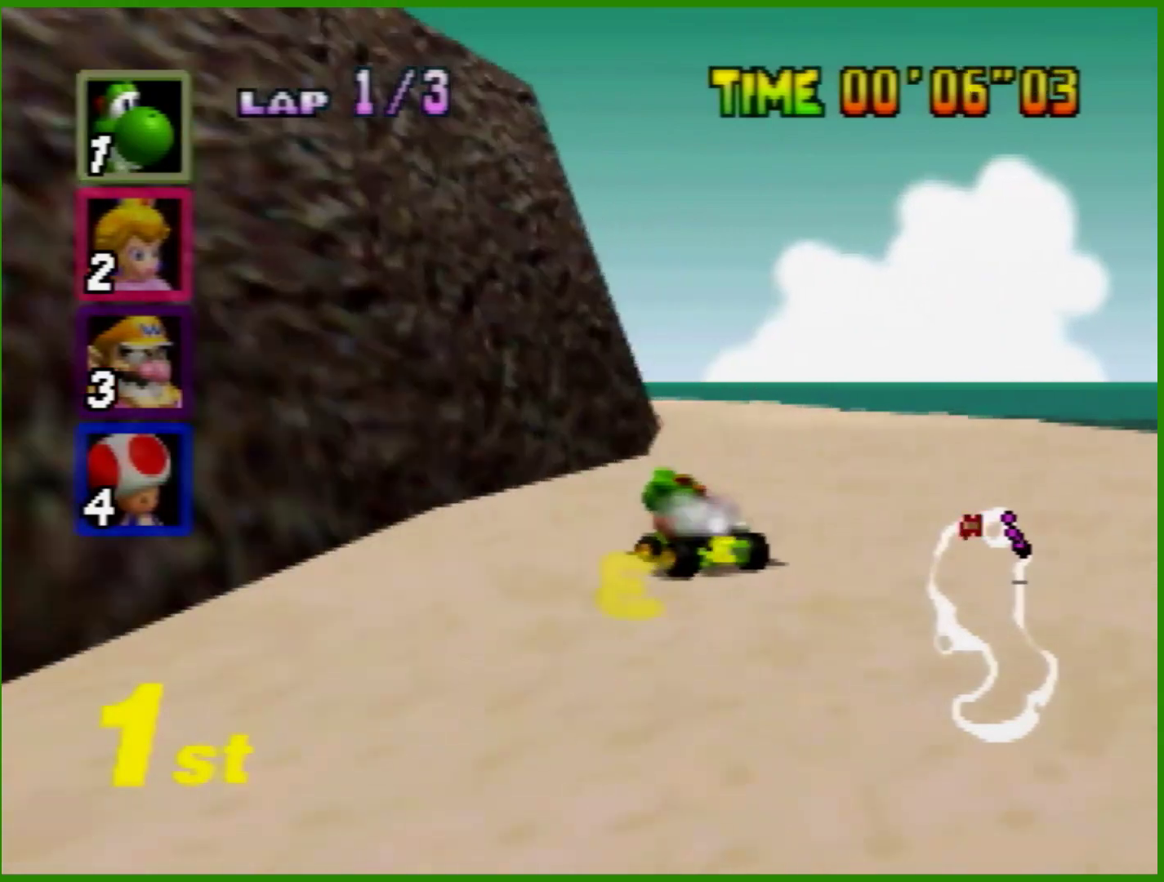
{"buttons": ["A"], "left_stick": "center", "events": [[400, "R1", "up"], [400, "left_stick", "right"], [500, "left_stick", "center"]]}
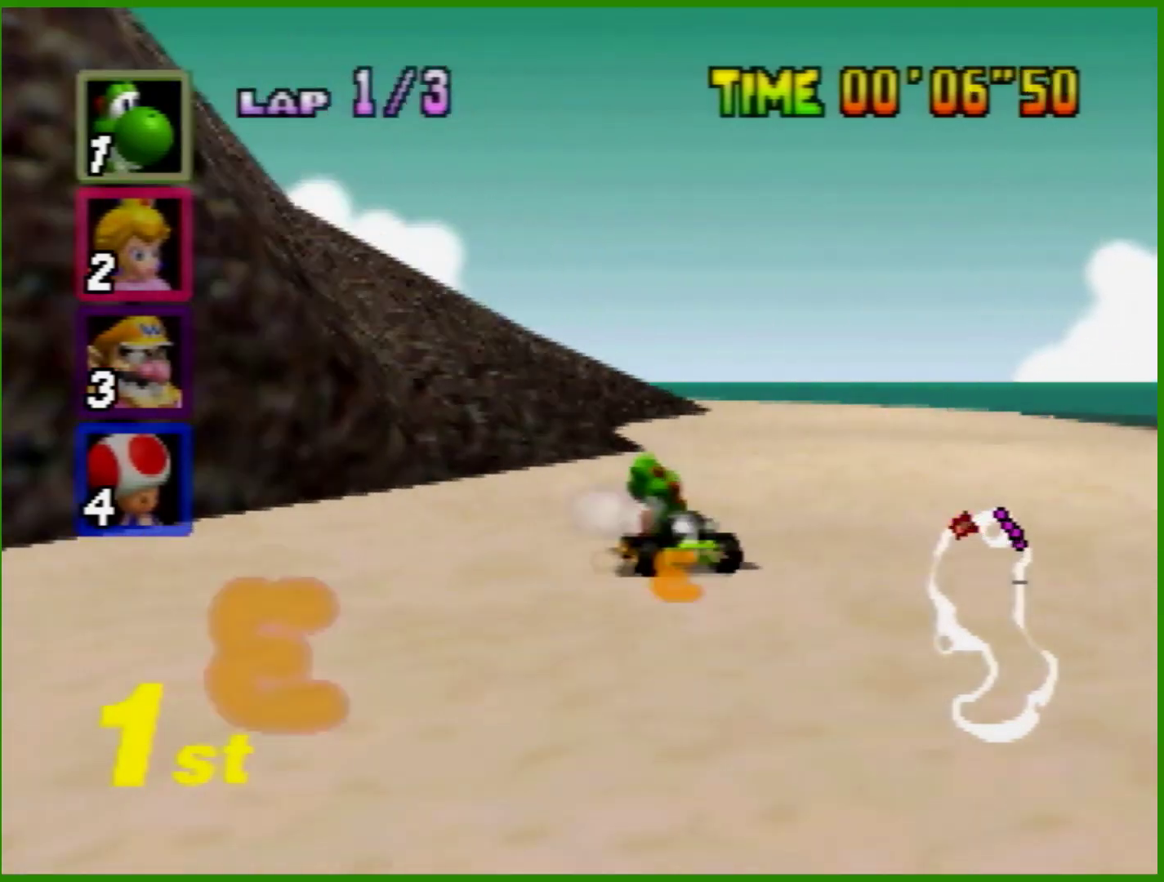
{"buttons": ["A", "R1"], "left_stick": "left", "events": [[200, "left_stick", "left"], [433, "R1", "down"]]}
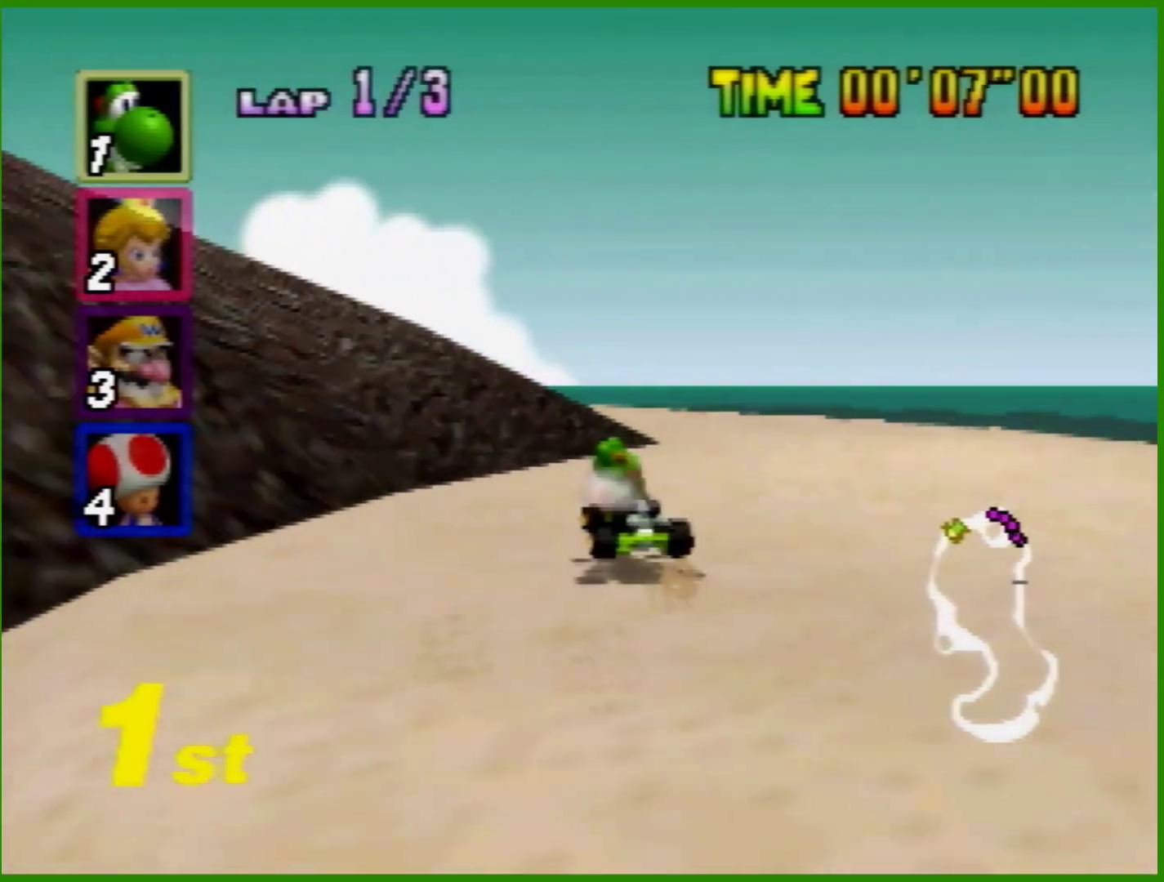
{"buttons": ["A", "R1"], "left_stick": "right", "events": [[133, "left_stick", "right"]]}
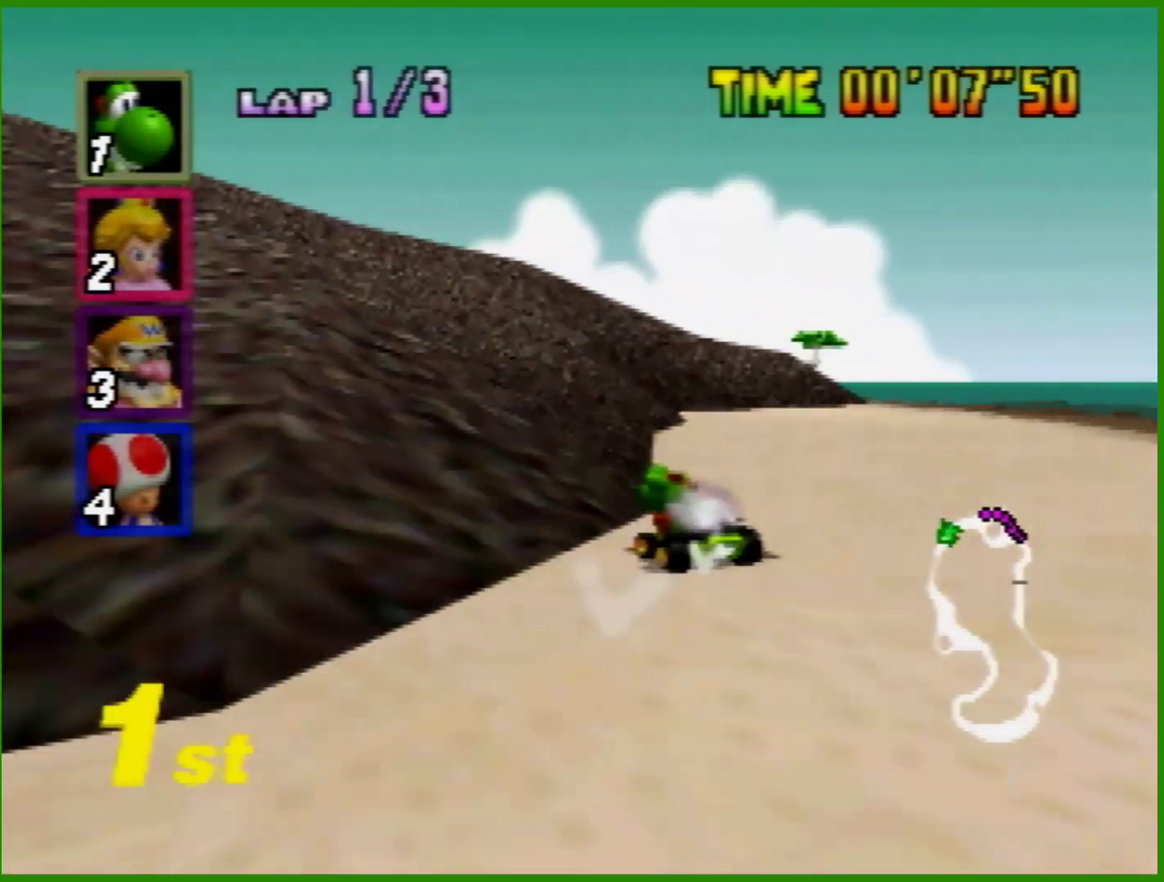
{"buttons": ["A", "R1"], "left_stick": "right", "events": []}
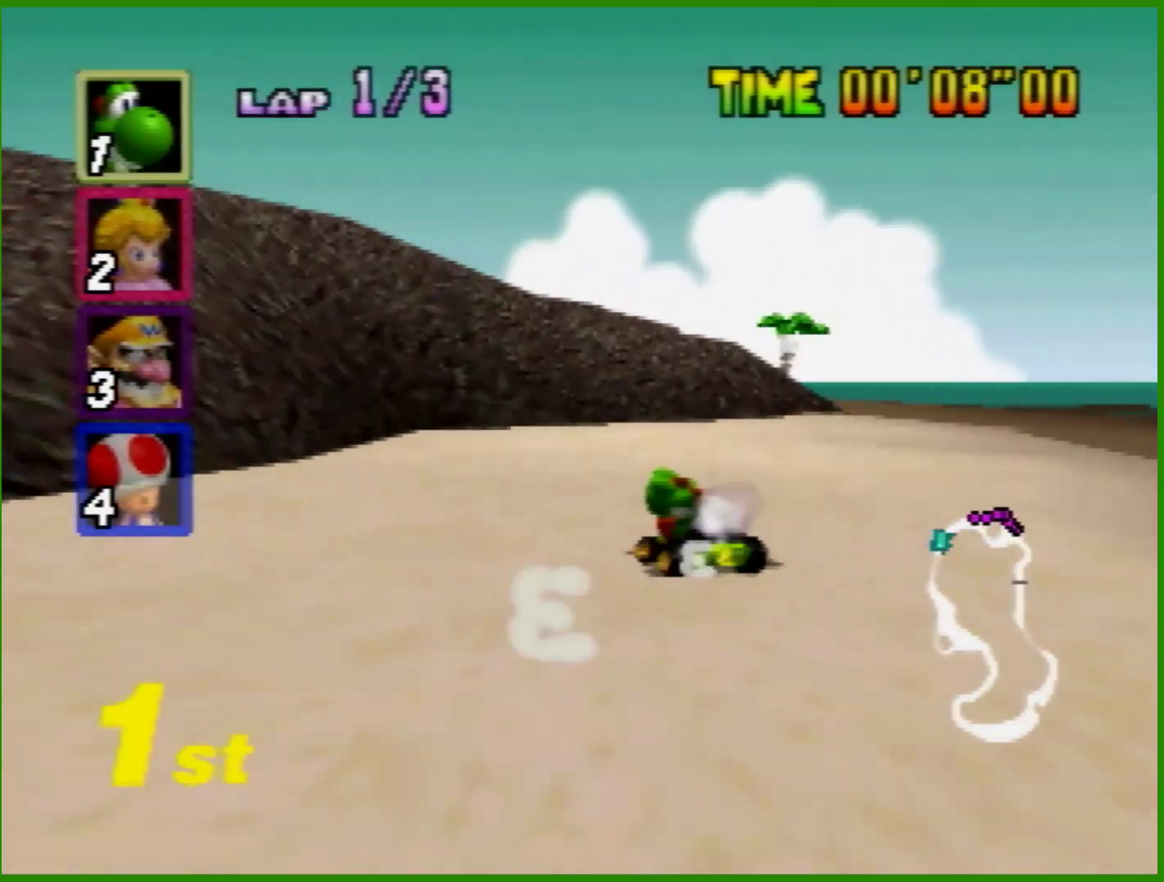
{"buttons": ["A", "R1"], "left_stick": "right", "events": []}
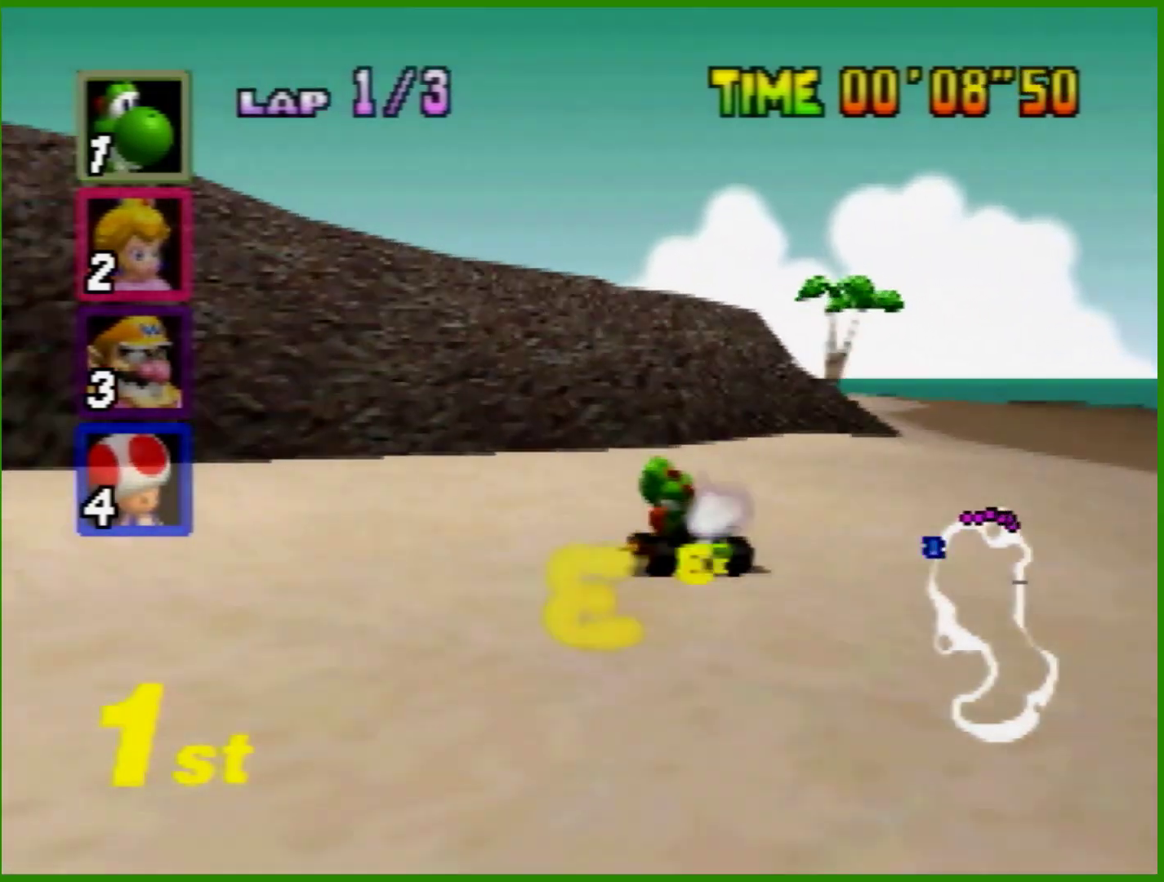
{"buttons": ["A"], "left_stick": "right", "events": [[233, "left_stick", "left"], [300, "left_stick", "right"], [333, "R1", "up"]]}
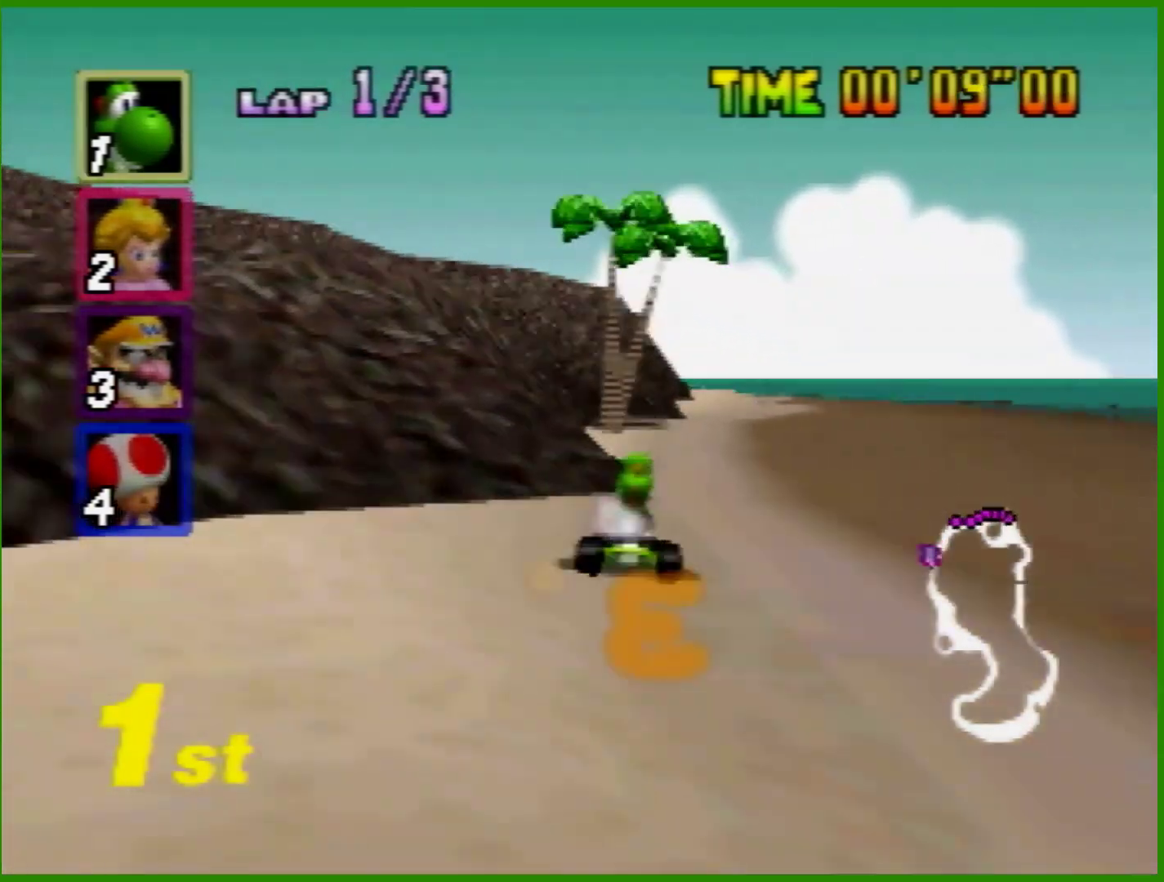
{"buttons": ["A", "R1"], "left_stick": "right", "events": [[100, "left_stick", "left"], [200, "left_stick", "center"], [267, "R1", "down"], [267, "left_stick", "left"], [400, "left_stick", "center"], [500, "left_stick", "right"]]}
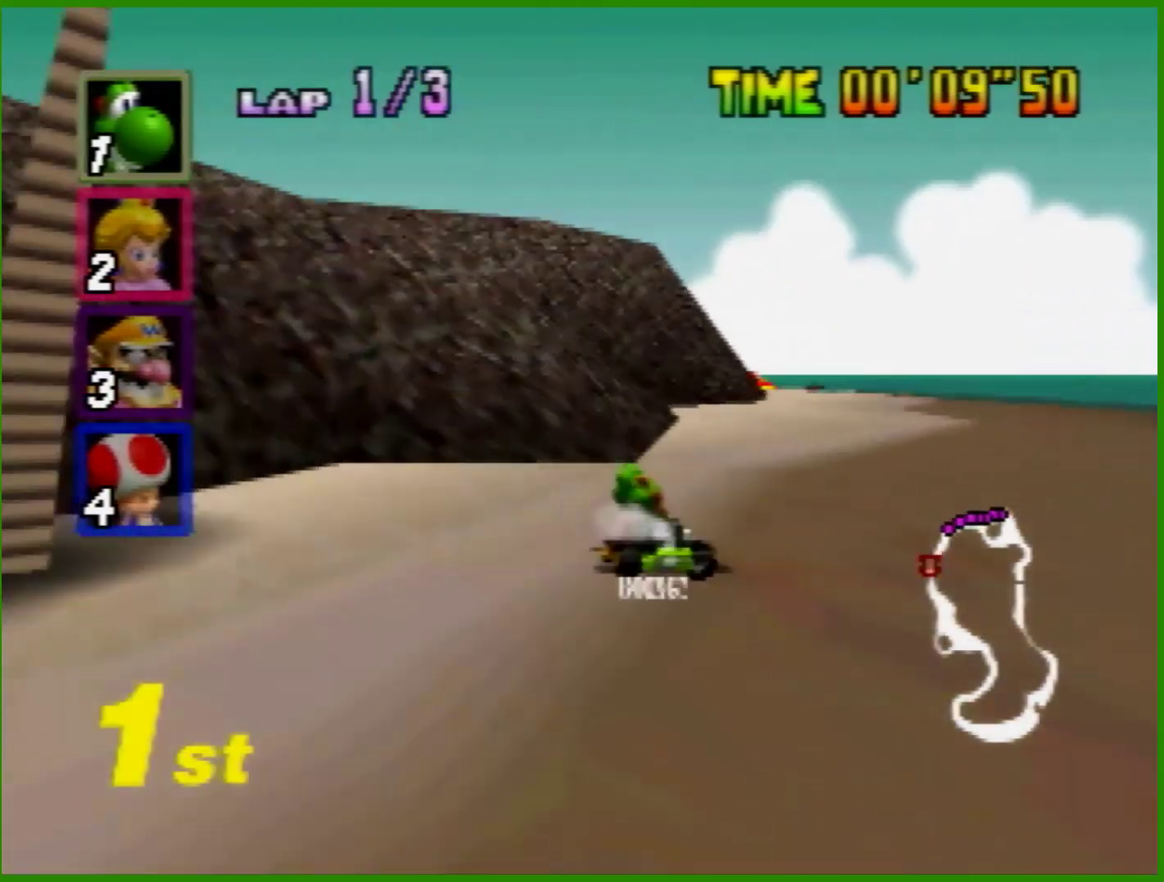
{"buttons": ["A", "R1"], "left_stick": "left", "events": [[500, "left_stick", "left"]]}
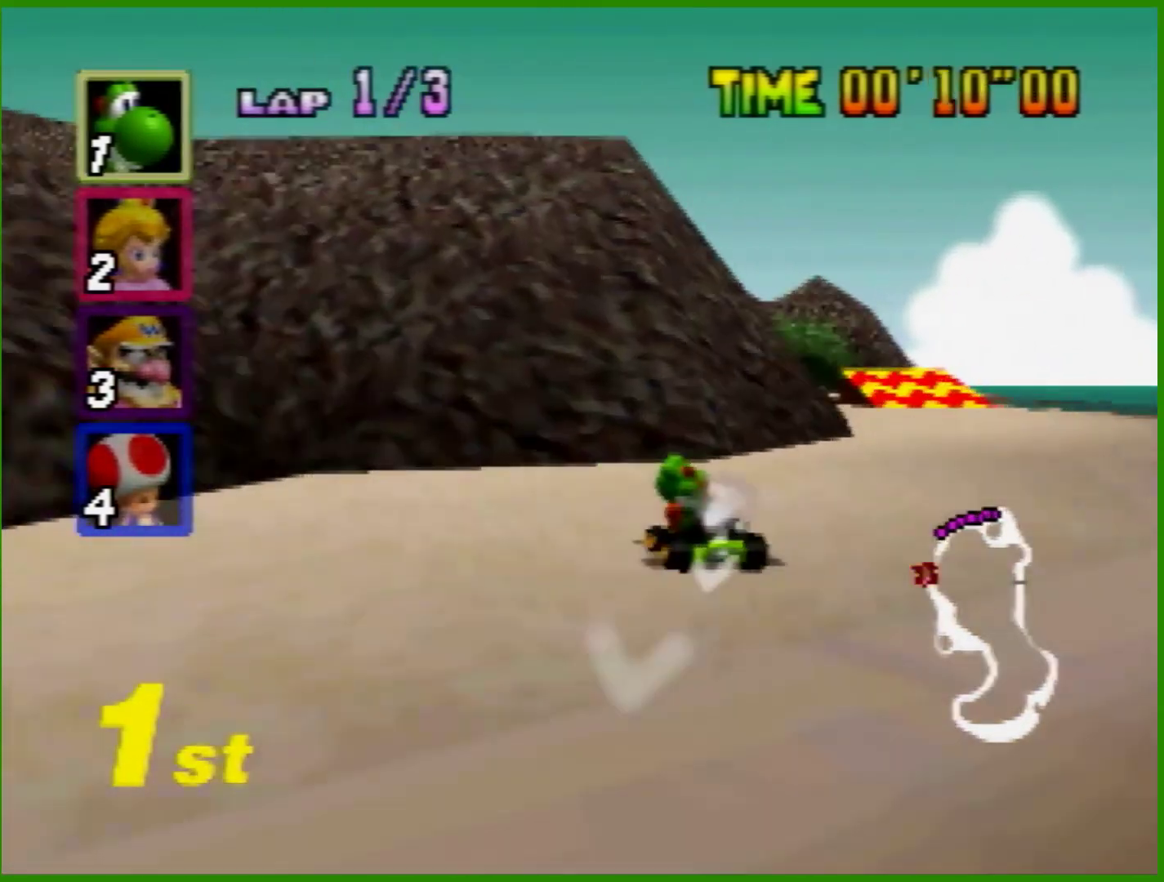
{"buttons": ["A", "R1"], "left_stick": "right", "events": [[100, "left_stick", "right"]]}
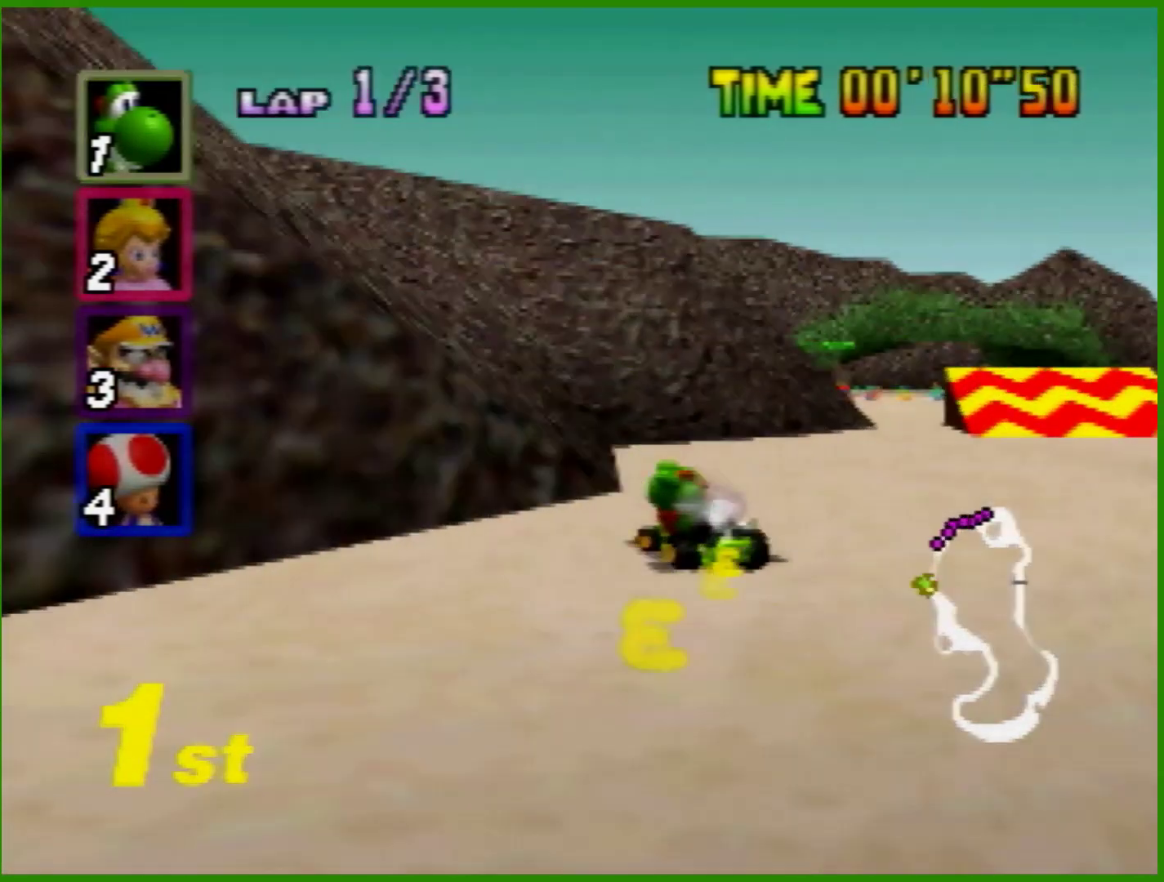
{"buttons": ["A"], "left_stick": "right", "events": [[333, "left_stick", "left"], [400, "R1", "up"], [433, "left_stick", "right"]]}
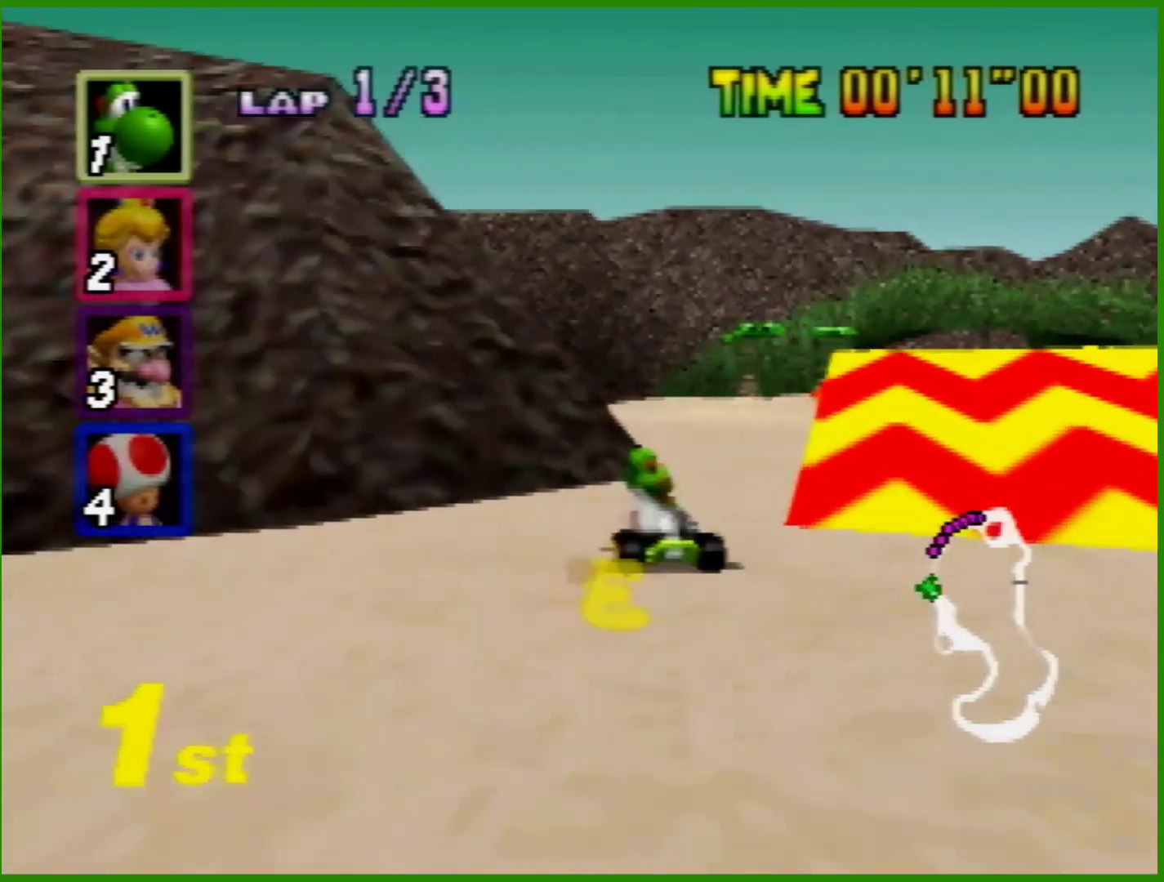
{"buttons": ["A"], "left_stick": "center", "events": [[300, "left_stick", "up-left"], [400, "left_stick", "center"]]}
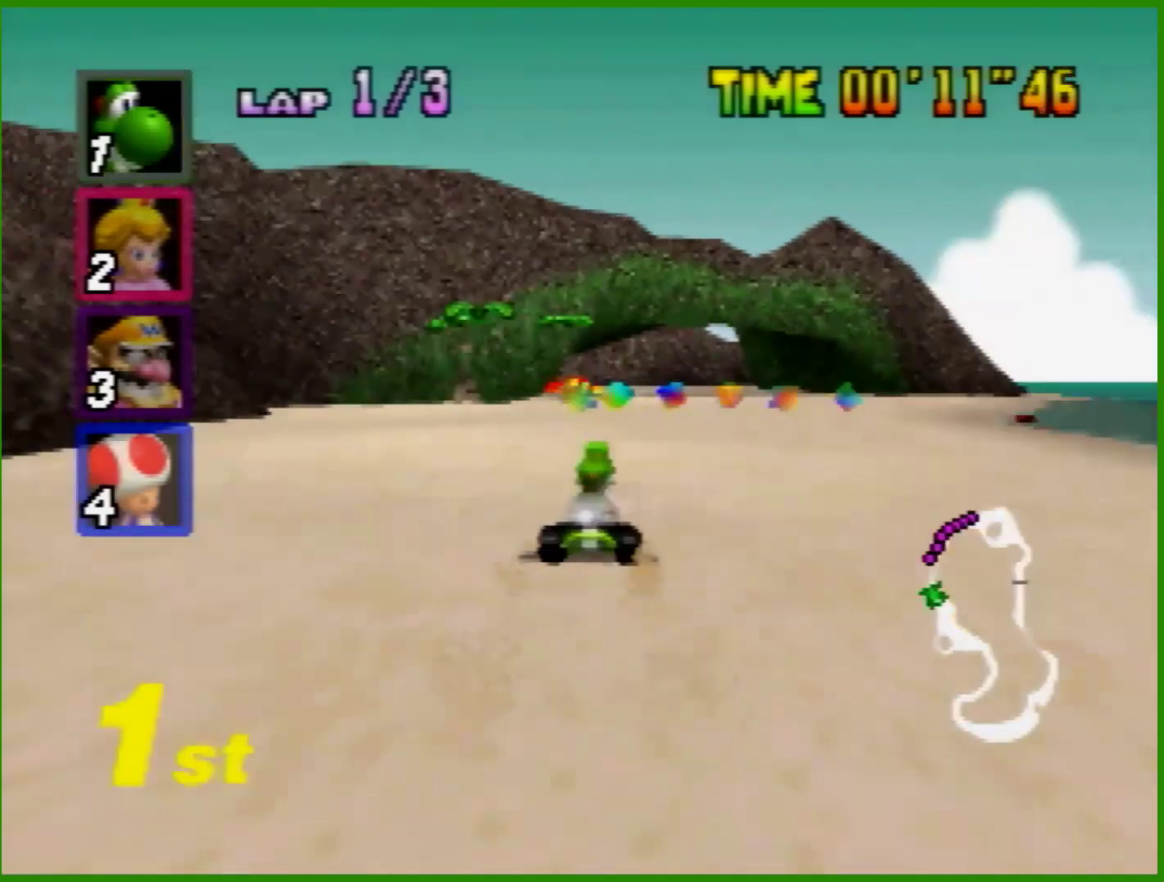
{"buttons": ["A"], "left_stick": "left", "events": [[167, "left_stick", "right"], [300, "left_stick", "left"], [400, "left_stick", "center"], [500, "left_stick", "left"]]}